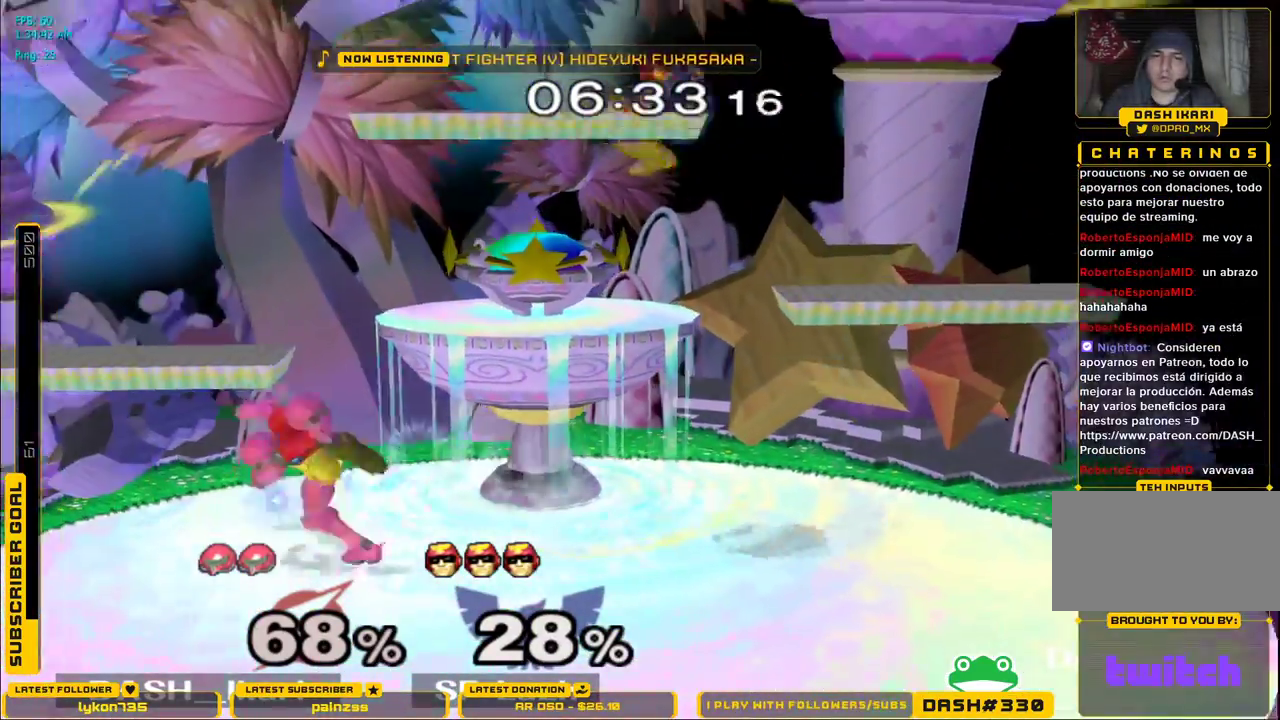
Gameplay with a controller (Nintendo layout); each line is a JSON object with the inputs held at the frame after it. "events" lists button and stick changes between this image and that frame as [ms after this image, input, new state], when the widget could be followed in between. Not read: L3 R3.
{"buttons": [], "left_stick": "down", "right_stick": "center", "events": [[17, "A", "up"], [67, "A", "down"], [100, "A", "up"], [150, "A", "down"], [350, "left_stick", "down"], [367, "L1", "down"], [383, "A", "up"], [450, "L1", "up"]]}
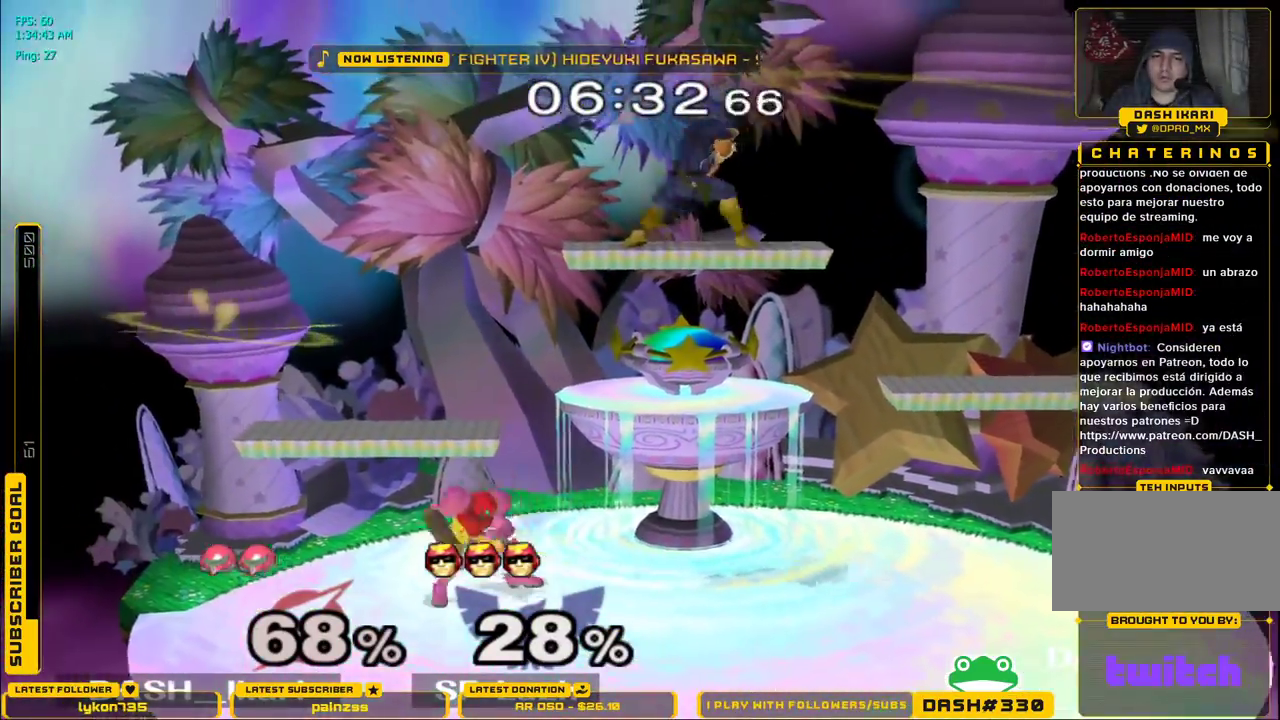
{"buttons": ["X"], "left_stick": "down", "right_stick": "center", "events": [[100, "left_stick", "center"], [167, "X", "down"], [200, "left_stick", "right"], [283, "X", "up"], [383, "left_stick", "center"], [483, "X", "down"], [483, "left_stick", "down"]]}
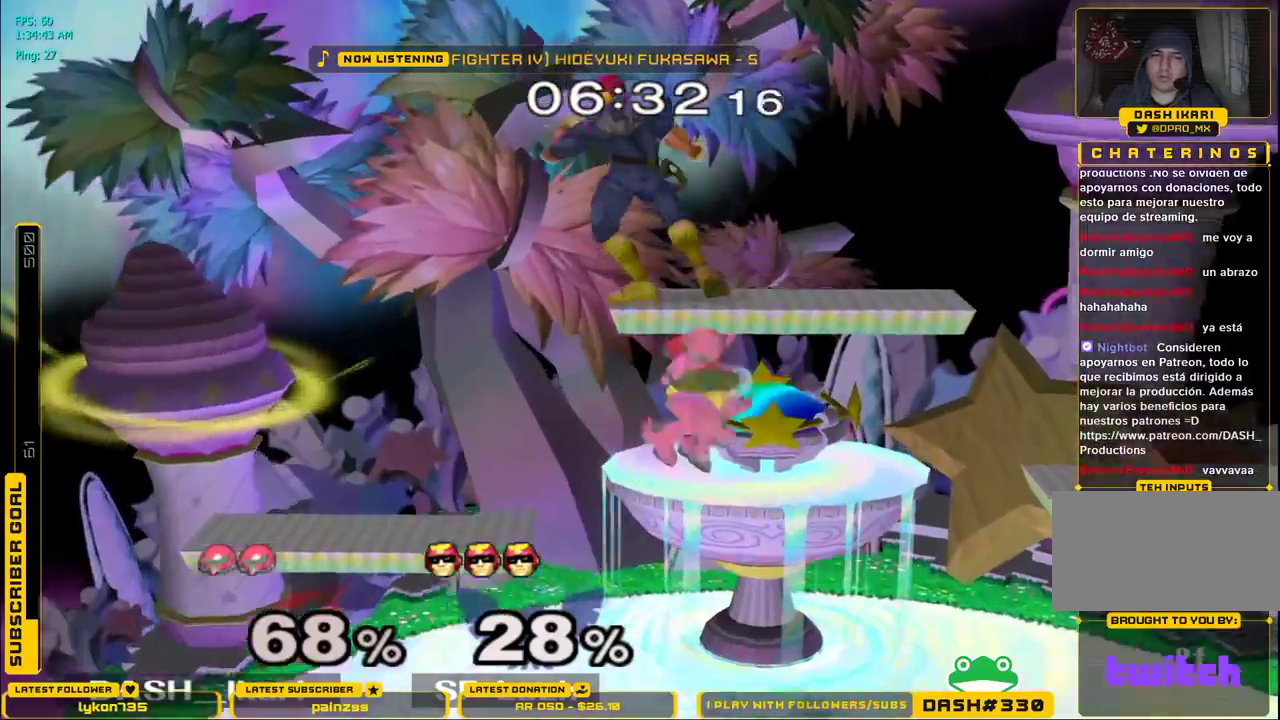
{"buttons": [], "left_stick": "left", "right_stick": "center", "events": [[100, "X", "up"], [150, "B", "down"], [250, "left_stick", "down-right"], [267, "B", "up"], [283, "B", "down"], [300, "B", "up"], [333, "L1", "down"], [433, "L1", "up"], [483, "left_stick", "left"]]}
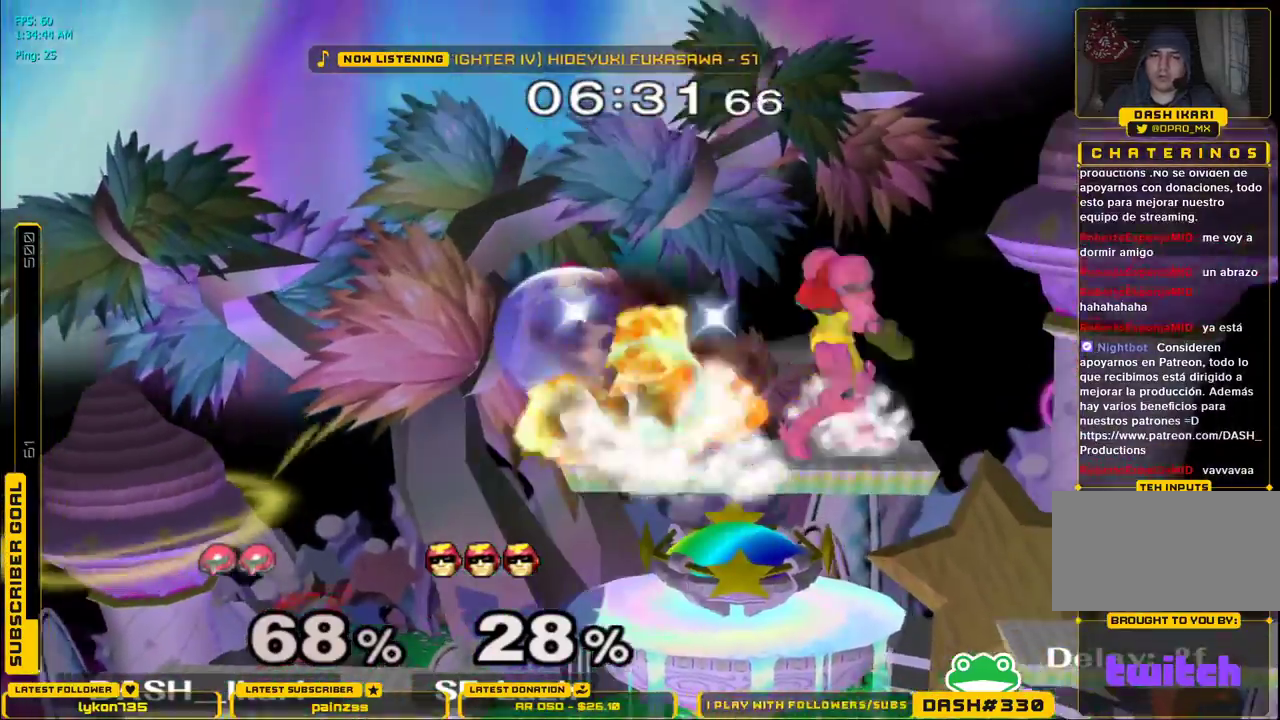
{"buttons": ["L1"], "left_stick": "down-left", "right_stick": "center", "events": [[50, "right_stick", "down"], [217, "right_stick", "down-right"], [433, "left_stick", "down-left"], [433, "right_stick", "center"], [450, "L1", "down"]]}
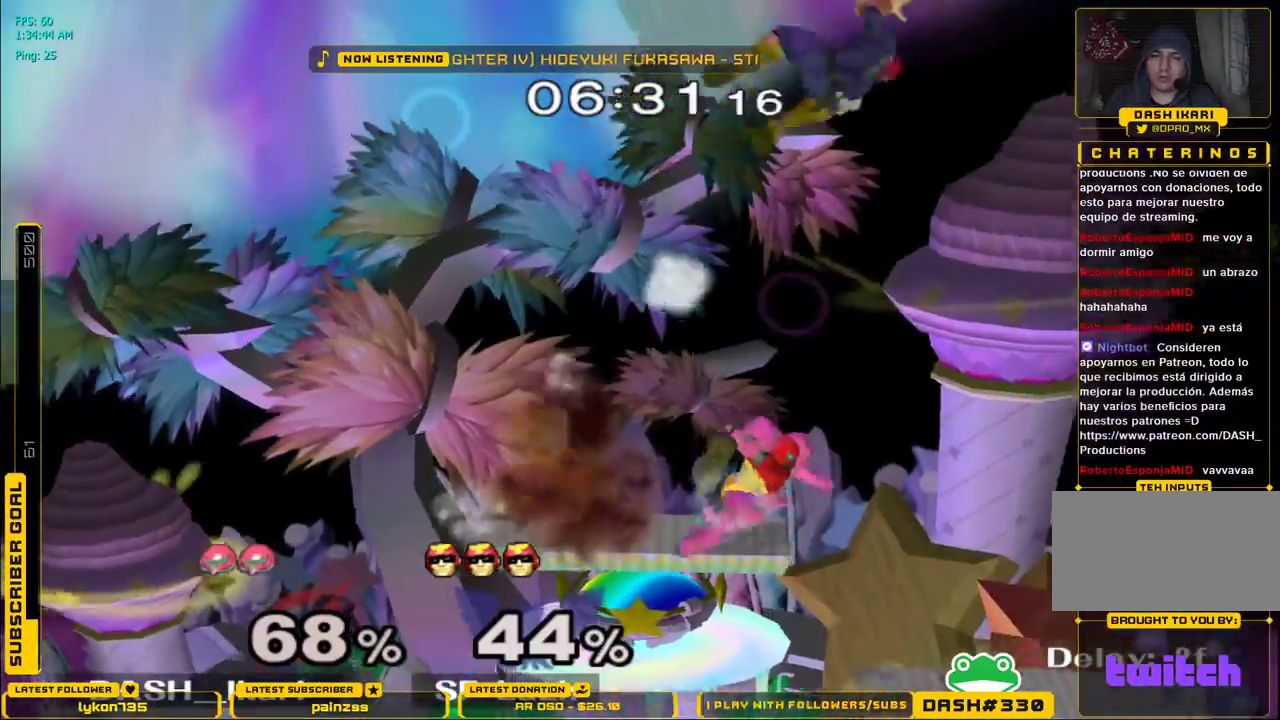
{"buttons": [], "left_stick": "right", "right_stick": "center", "events": [[67, "L1", "up"], [100, "left_stick", "center"], [383, "left_stick", "right"]]}
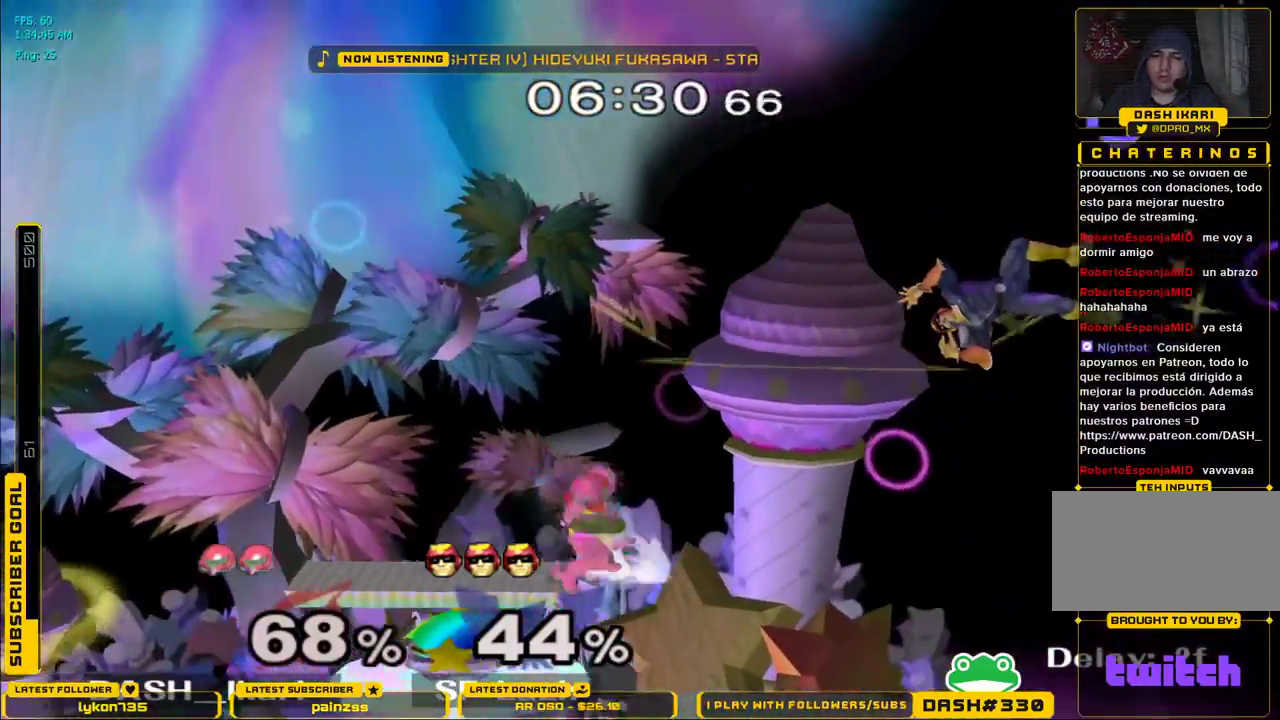
{"buttons": [], "left_stick": "center", "right_stick": "center", "events": [[17, "B", "down"], [50, "left_stick", "center"], [67, "B", "up"], [117, "B", "down"], [167, "B", "up"], [183, "B", "down"], [233, "B", "up"], [283, "B", "down"], [350, "B", "up"]]}
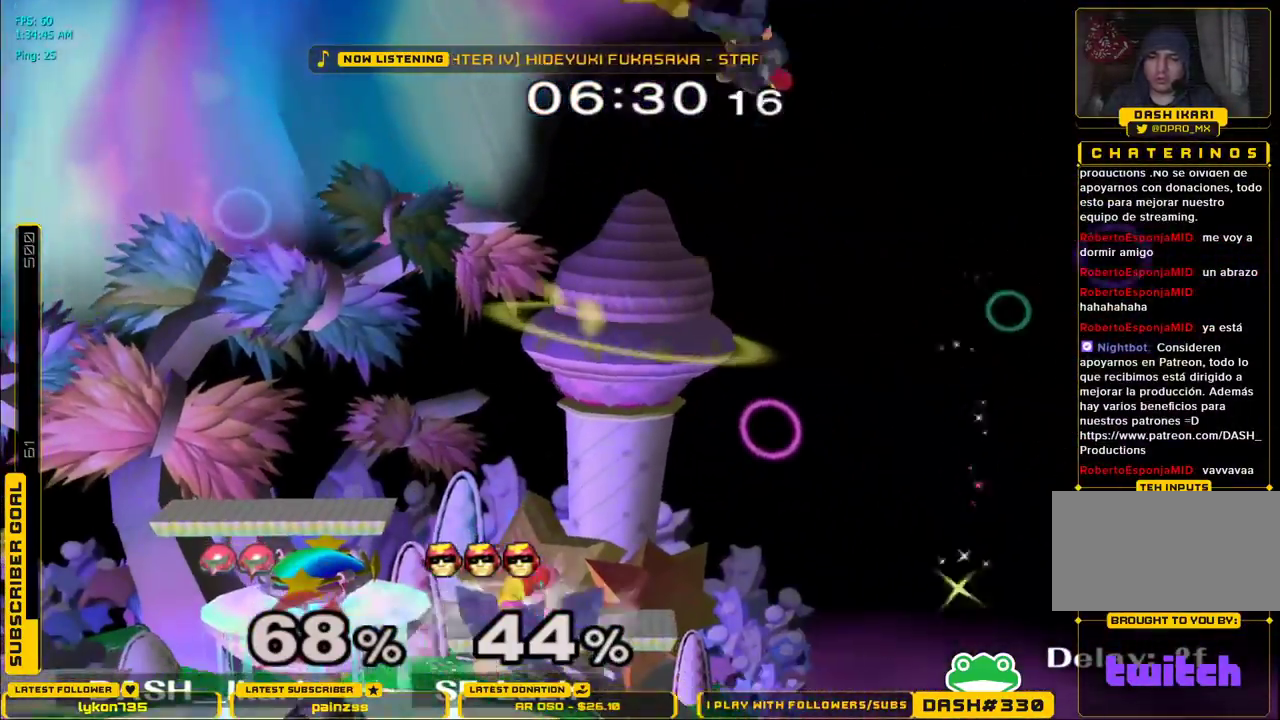
{"buttons": [], "left_stick": "down", "right_stick": "center", "events": [[233, "left_stick", "left"], [383, "left_stick", "down"]]}
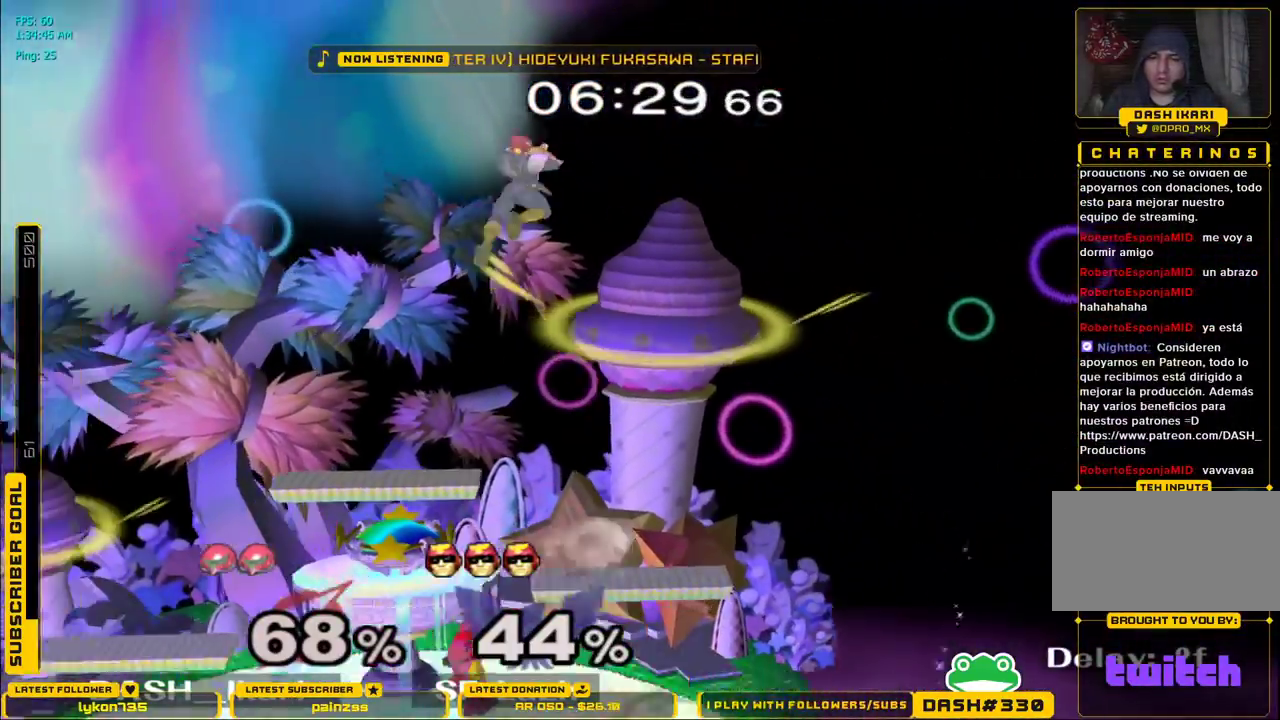
{"buttons": [], "left_stick": "up-right", "right_stick": "center", "events": [[33, "X", "down"], [50, "left_stick", "center"], [100, "right_stick", "right"], [167, "left_stick", "left"], [300, "right_stick", "center"], [317, "left_stick", "up-right"], [417, "X", "up"]]}
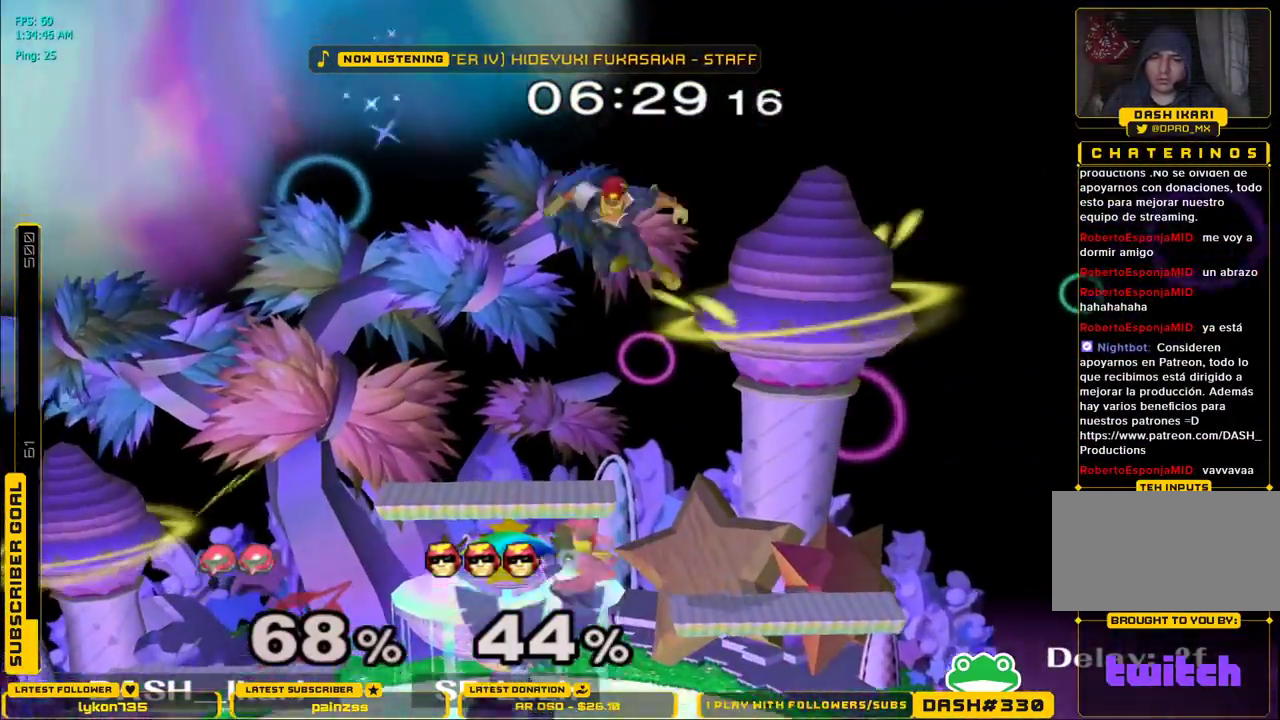
{"buttons": [], "left_stick": "up-right", "right_stick": "center", "events": [[117, "left_stick", "up"], [250, "left_stick", "up-right"]]}
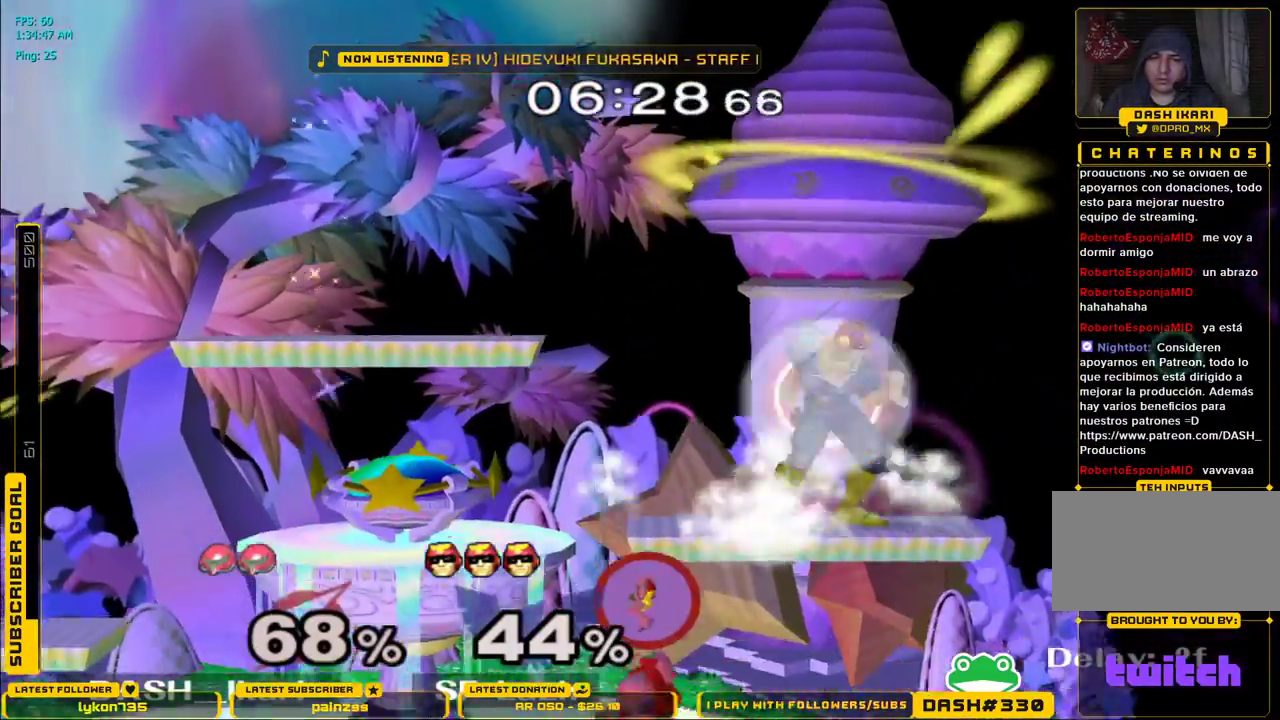
{"buttons": ["X"], "left_stick": "left", "right_stick": "up", "events": [[50, "left_stick", "right"], [183, "X", "down"], [250, "left_stick", "center"], [267, "right_stick", "up"], [317, "left_stick", "left"]]}
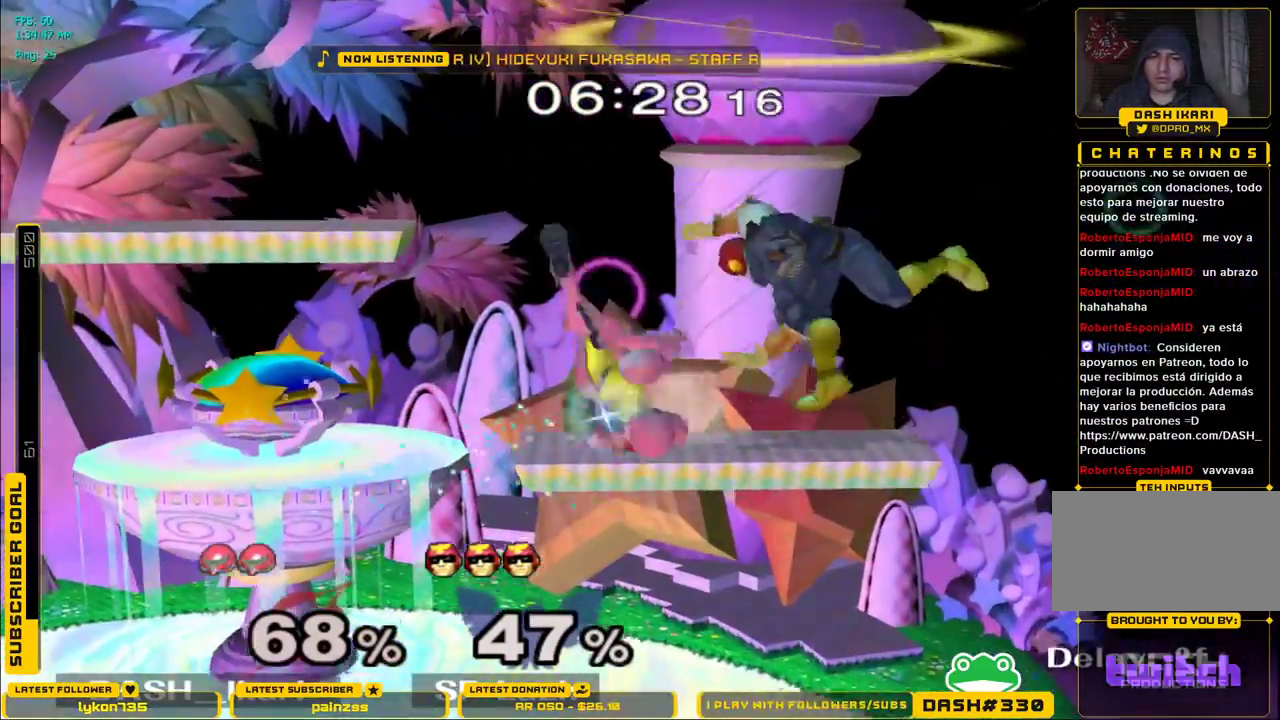
{"buttons": ["A"], "left_stick": "center", "right_stick": "center", "events": [[17, "left_stick", "center"], [50, "right_stick", "center"], [67, "left_stick", "right"], [333, "X", "up"], [450, "A", "down"], [450, "left_stick", "center"]]}
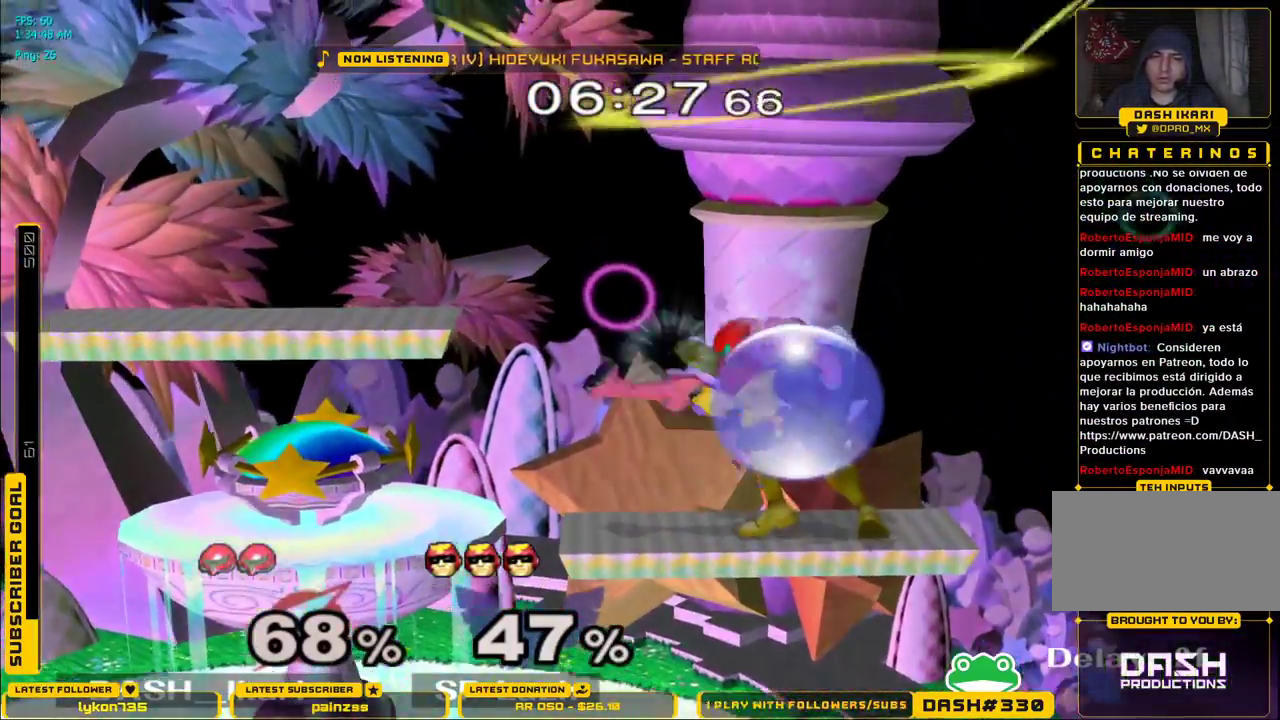
{"buttons": ["L1"], "left_stick": "down-left", "right_stick": "right", "events": [[17, "A", "up"], [50, "A", "down"], [133, "left_stick", "down"], [150, "A", "up"], [183, "L1", "down"], [233, "left_stick", "left"], [383, "left_stick", "down-left"], [467, "right_stick", "right"]]}
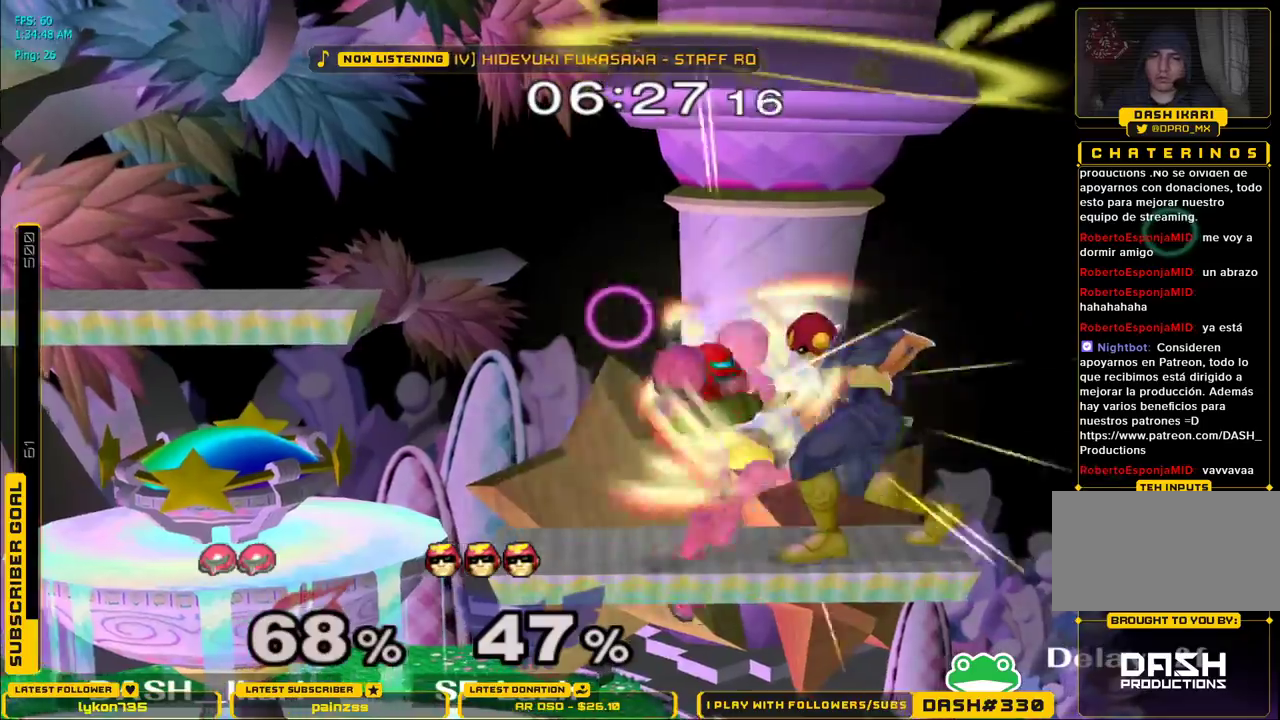
{"buttons": ["B", "L1"], "left_stick": "down", "right_stick": "center", "events": [[33, "left_stick", "left"], [83, "L1", "up"], [83, "right_stick", "center"], [150, "right_stick", "right"], [283, "L1", "down"], [300, "right_stick", "center"], [317, "B", "down"], [383, "X", "down"], [400, "A", "down"], [400, "B", "up"], [417, "L1", "up"], [467, "left_stick", "down"], [483, "B", "down"], [500, "A", "up"], [500, "L1", "down"], [500, "X", "up"]]}
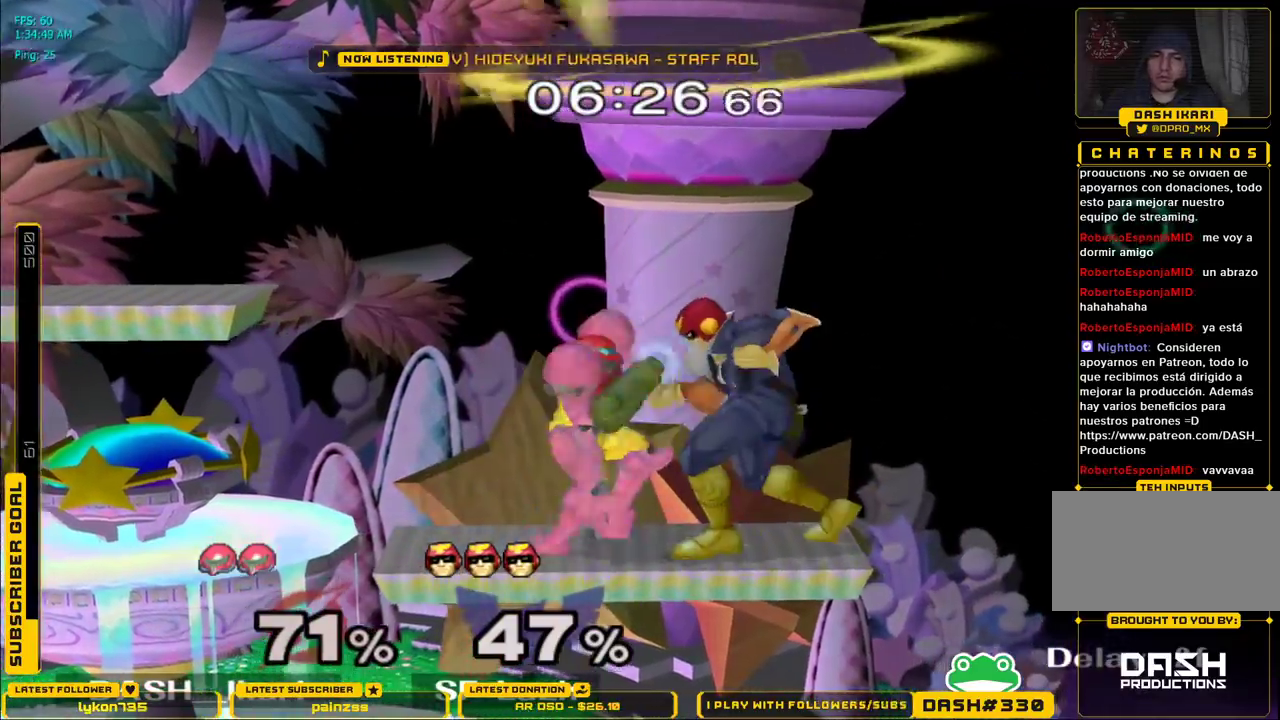
{"buttons": ["A", "X", "L1"], "left_stick": "down-left", "right_stick": "center", "events": [[67, "A", "down"], [67, "X", "down"], [67, "left_stick", "left"], [100, "B", "up"], [133, "L1", "up"], [150, "B", "down"], [167, "left_stick", "down-right"], [183, "A", "up"], [183, "X", "up"], [200, "L1", "down"], [250, "A", "down"], [250, "X", "down"], [250, "left_stick", "down-left"], [283, "B", "up"], [333, "B", "down"], [333, "L1", "up"], [367, "left_stick", "down-right"], [383, "A", "up"], [383, "X", "up"], [417, "L1", "down"], [433, "A", "down"], [433, "X", "down"], [450, "left_stick", "down-left"], [483, "B", "up"]]}
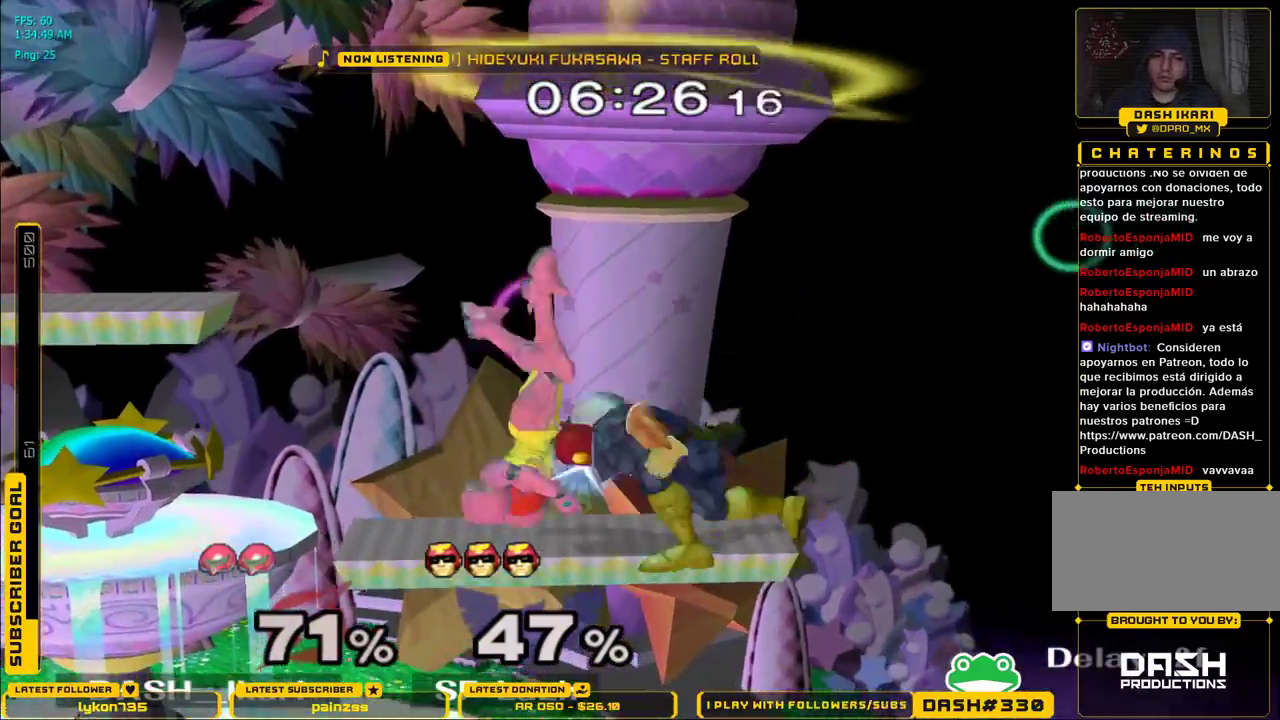
{"buttons": ["B"], "left_stick": "down", "right_stick": "center", "events": [[33, "B", "down"], [33, "L1", "up"], [67, "X", "up"], [117, "L1", "down"], [117, "X", "down"], [150, "left_stick", "left"], [200, "B", "up"], [217, "A", "up"], [217, "L1", "up"], [283, "X", "up"], [450, "left_stick", "down"], [483, "B", "down"]]}
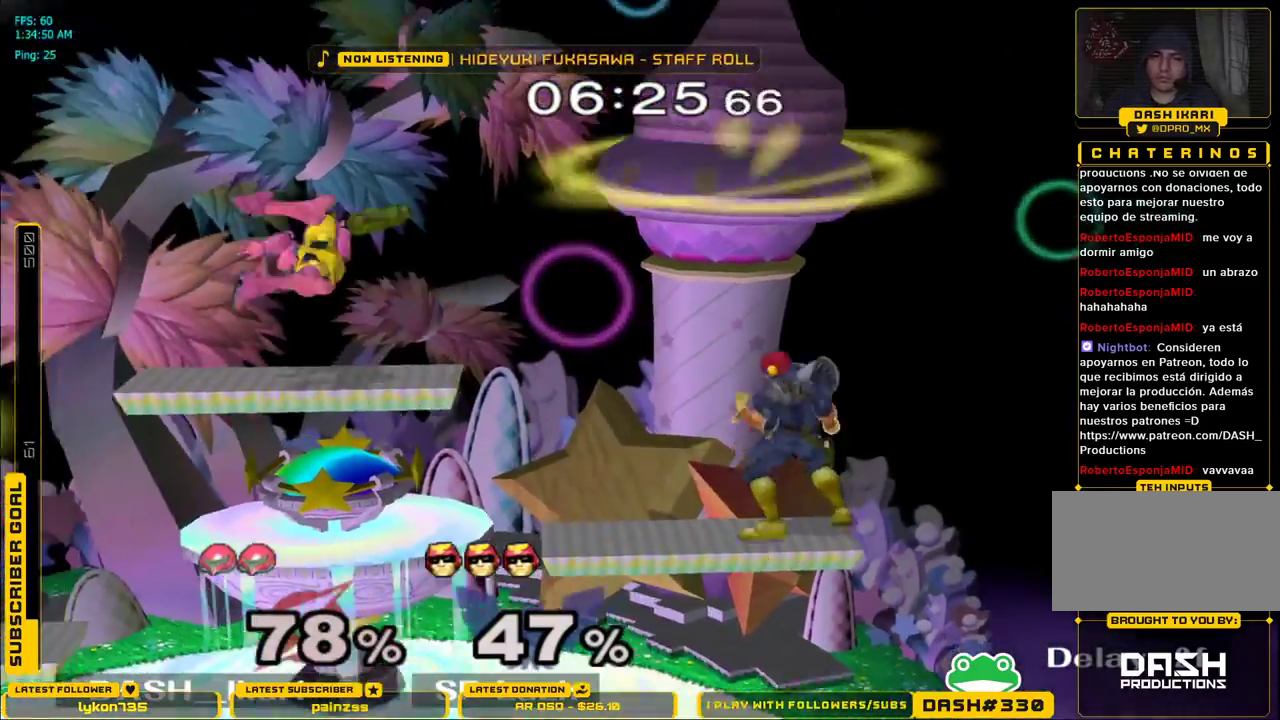
{"buttons": [], "left_stick": "left", "right_stick": "center", "events": [[50, "B", "up"], [133, "B", "down"], [150, "B", "up"], [200, "B", "down"], [250, "B", "up"], [283, "B", "down"], [283, "left_stick", "down-left"], [383, "left_stick", "left"], [500, "B", "up"]]}
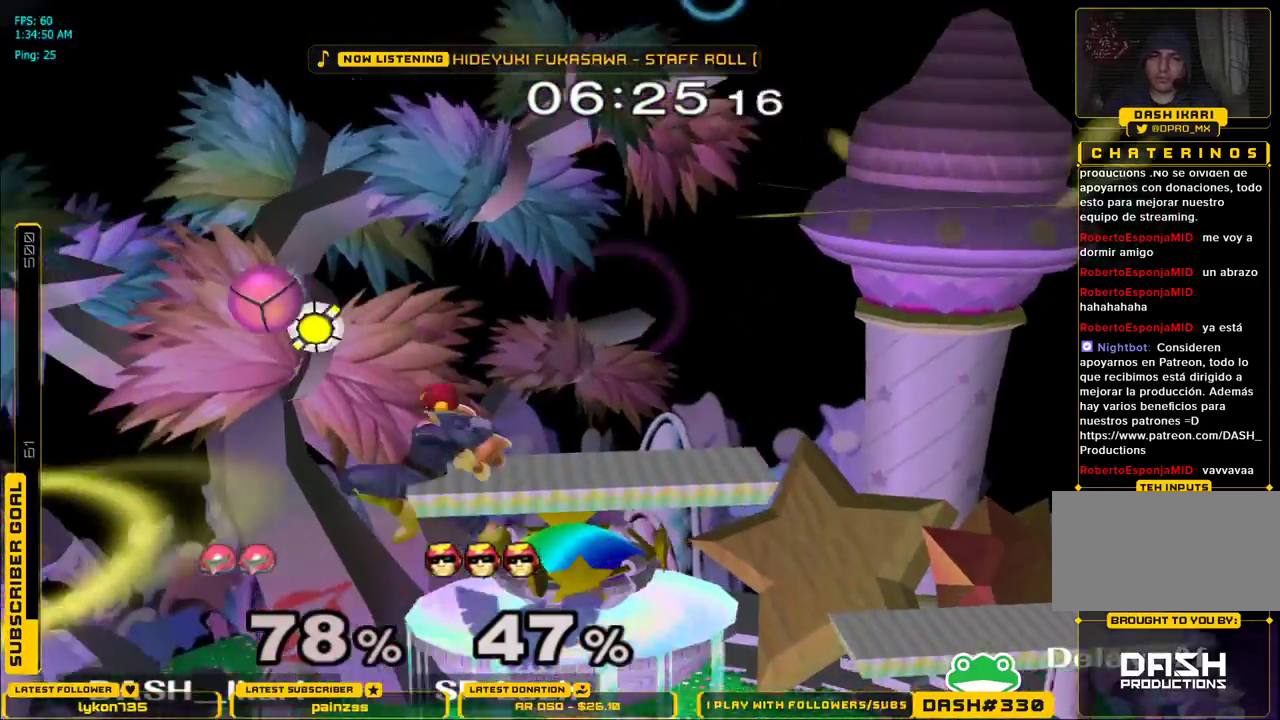
{"buttons": [], "left_stick": "right", "right_stick": "center", "events": [[200, "left_stick", "right"]]}
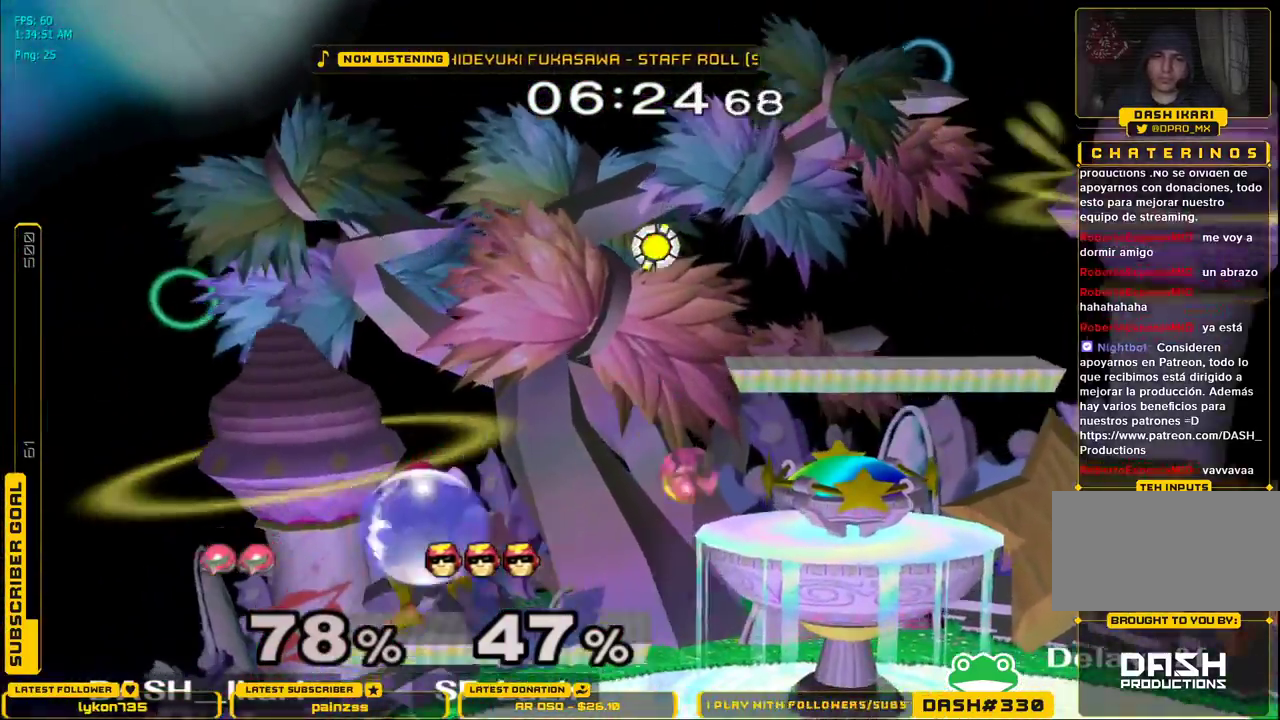
{"buttons": [], "left_stick": "up", "right_stick": "center", "events": [[33, "left_stick", "left"], [217, "left_stick", "down-left"], [250, "L1", "down"], [333, "L1", "up"], [350, "left_stick", "up"], [433, "A", "down"], [467, "A", "up"]]}
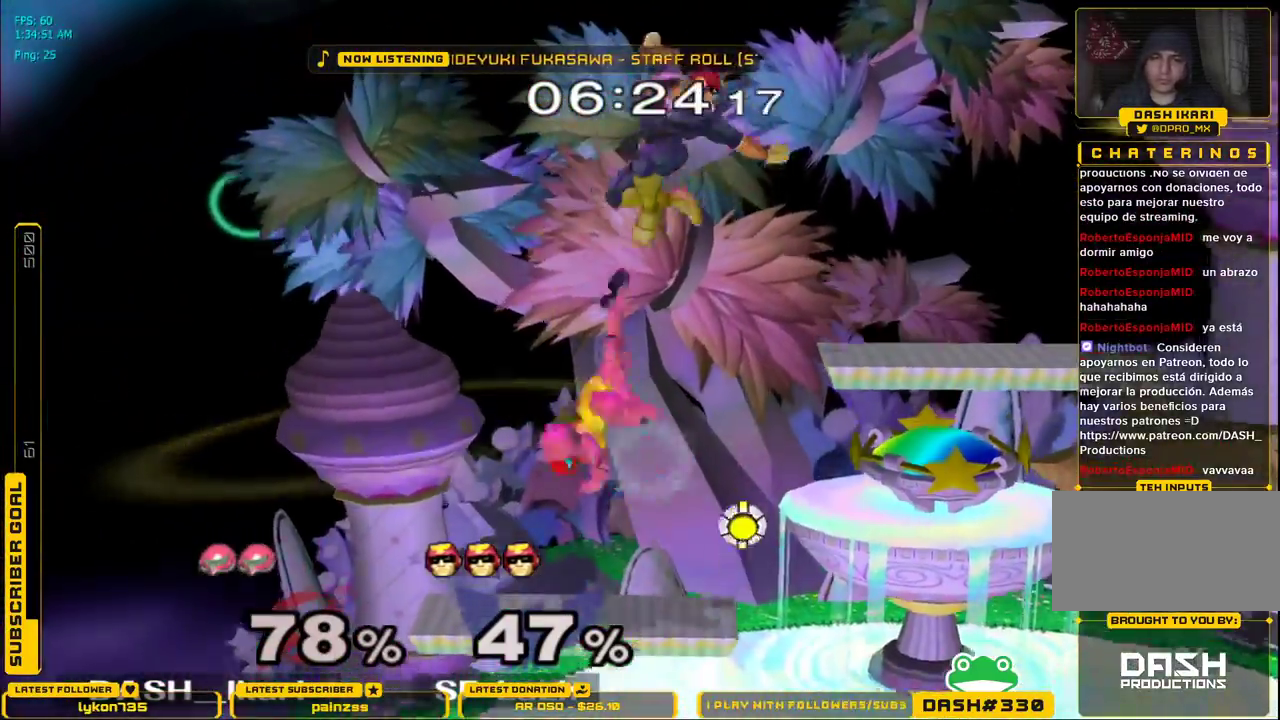
{"buttons": [], "left_stick": "right", "right_stick": "center"}
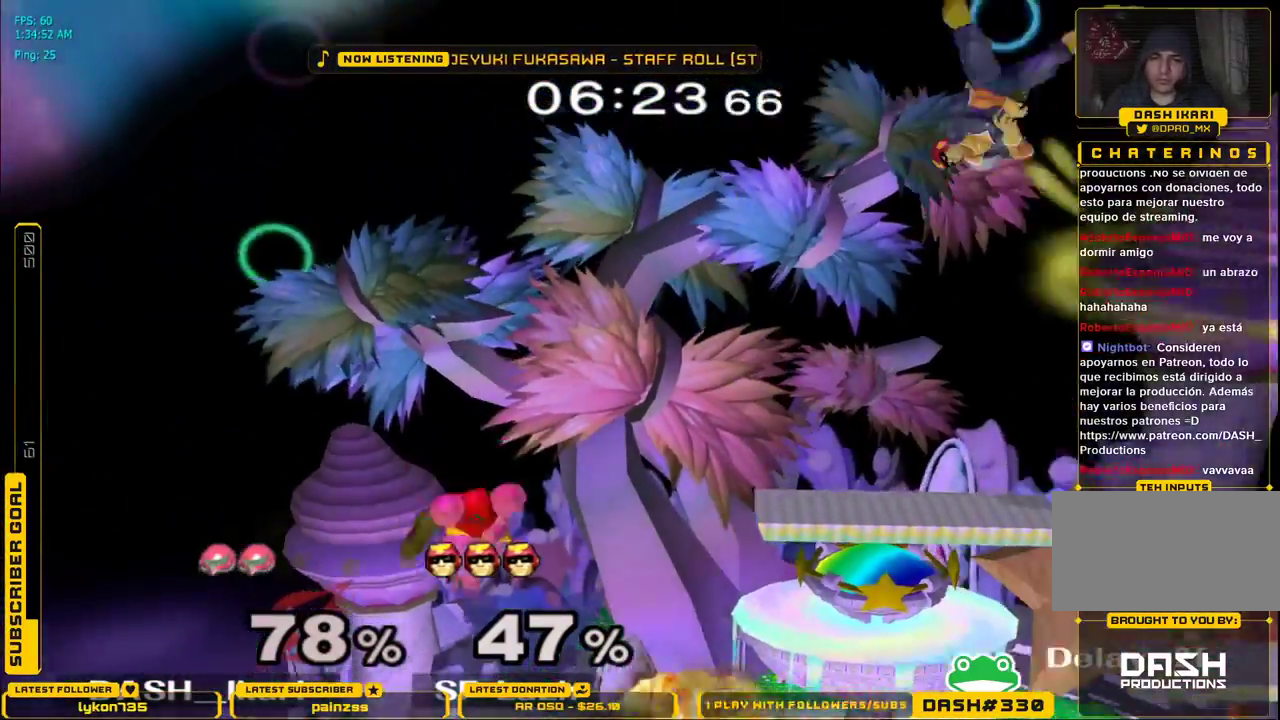
{"buttons": ["B"], "left_stick": "right", "right_stick": "center", "events": [[50, "left_stick", "down"], [150, "L1", "down"], [183, "left_stick", "left"], [267, "L1", "up"], [267, "left_stick", "center"], [367, "left_stick", "right"], [383, "B", "down"]]}
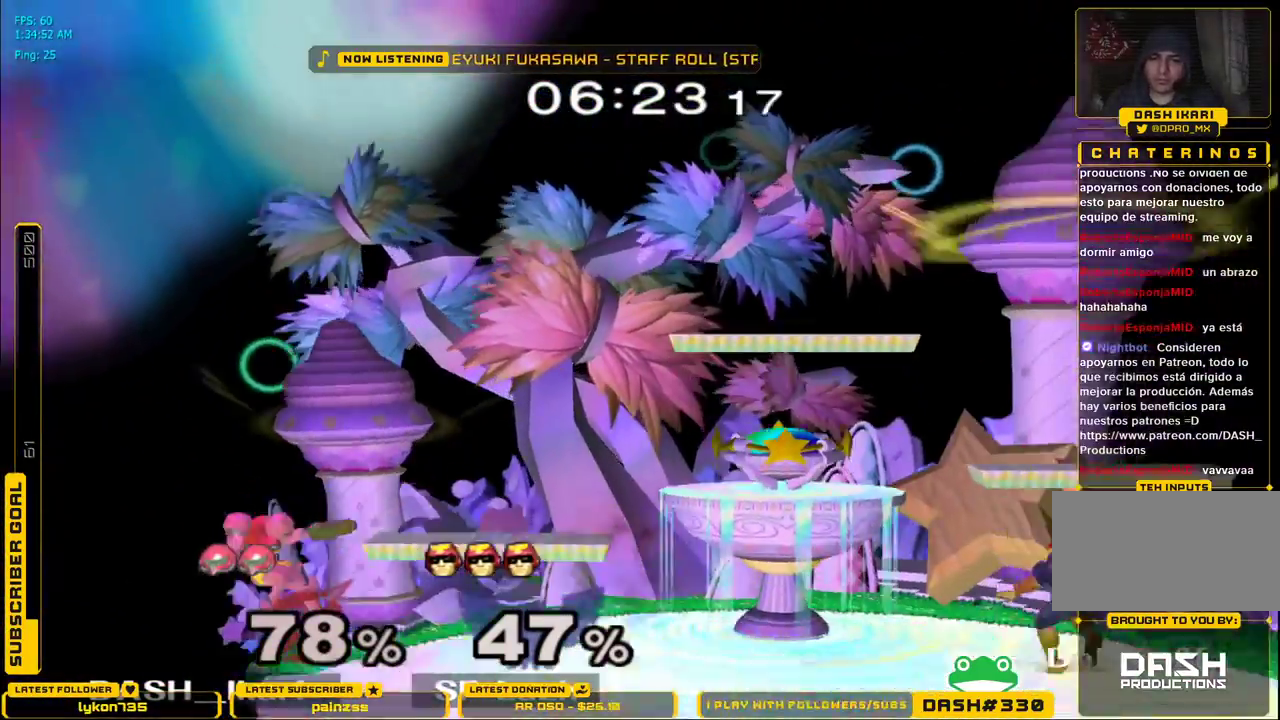
{"buttons": [], "left_stick": "center", "right_stick": "center"}
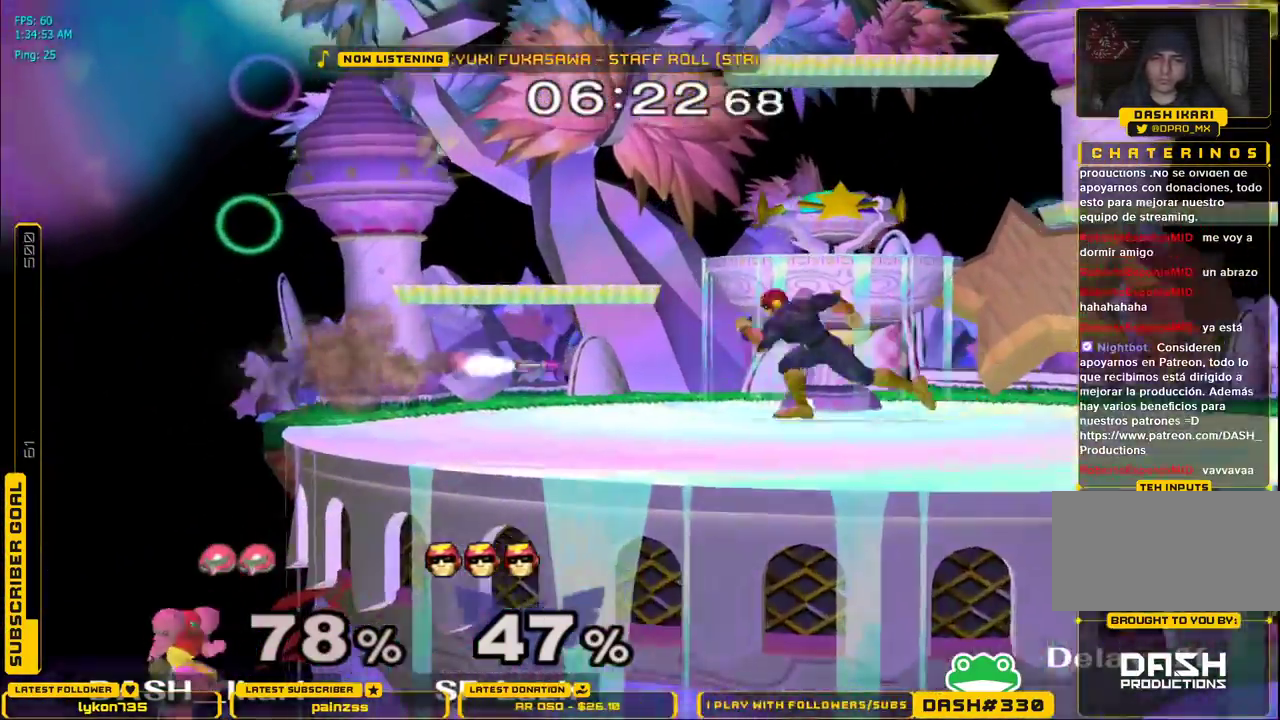
{"buttons": ["L1"], "left_stick": "up", "right_stick": "center", "events": [[267, "X", "down"], [400, "X", "up"], [483, "L1", "down"], [483, "left_stick", "up"]]}
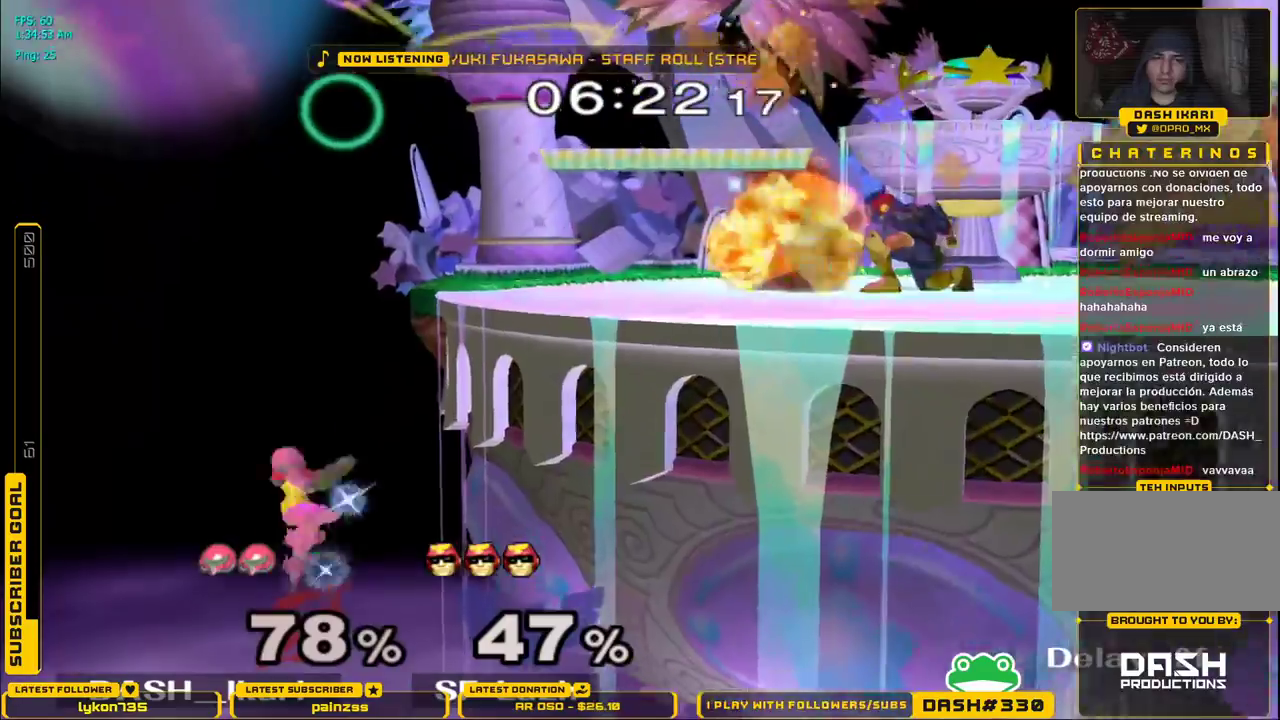
{"buttons": ["X"], "left_stick": "down-right", "right_stick": "center", "events": [[33, "A", "down"], [100, "A", "up"], [133, "L1", "up"], [233, "A", "down"], [250, "left_stick", "center"], [317, "A", "up"], [467, "left_stick", "down-right"], [500, "X", "down"]]}
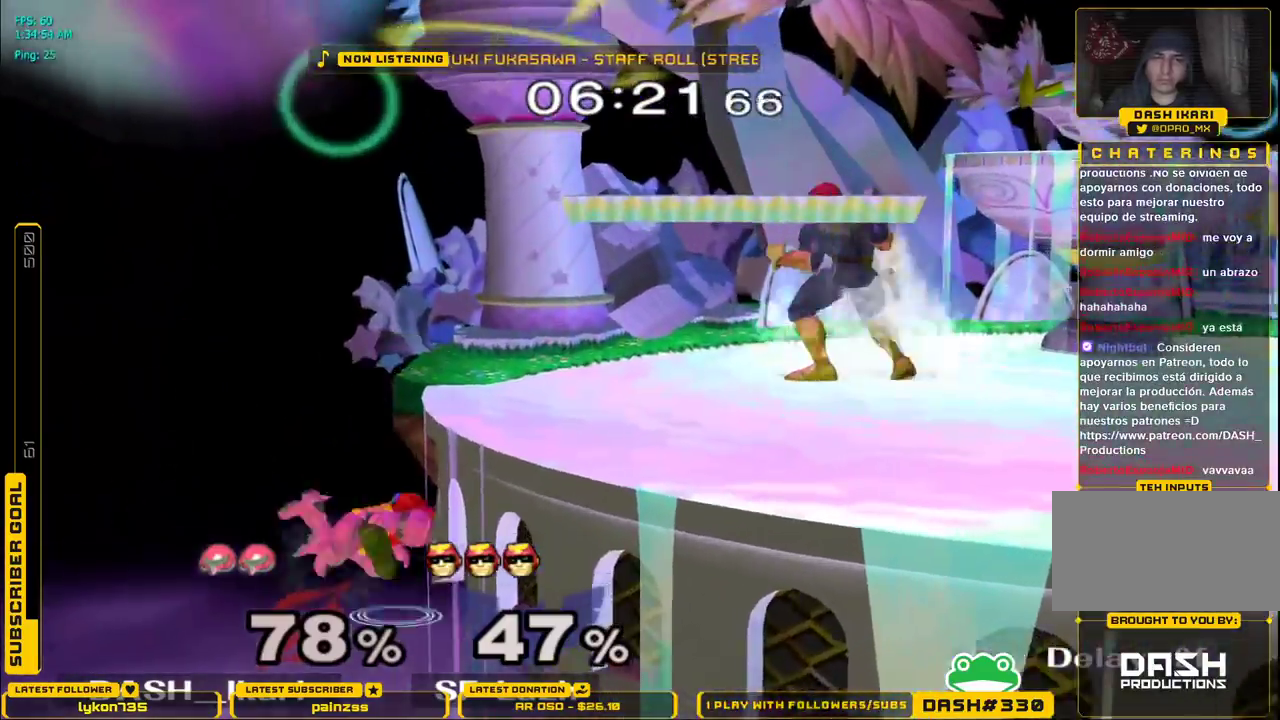
{"buttons": ["L1"], "left_stick": "up", "right_stick": "center", "events": [[50, "left_stick", "right"], [317, "L1", "down"], [367, "X", "up"], [417, "left_stick", "up"]]}
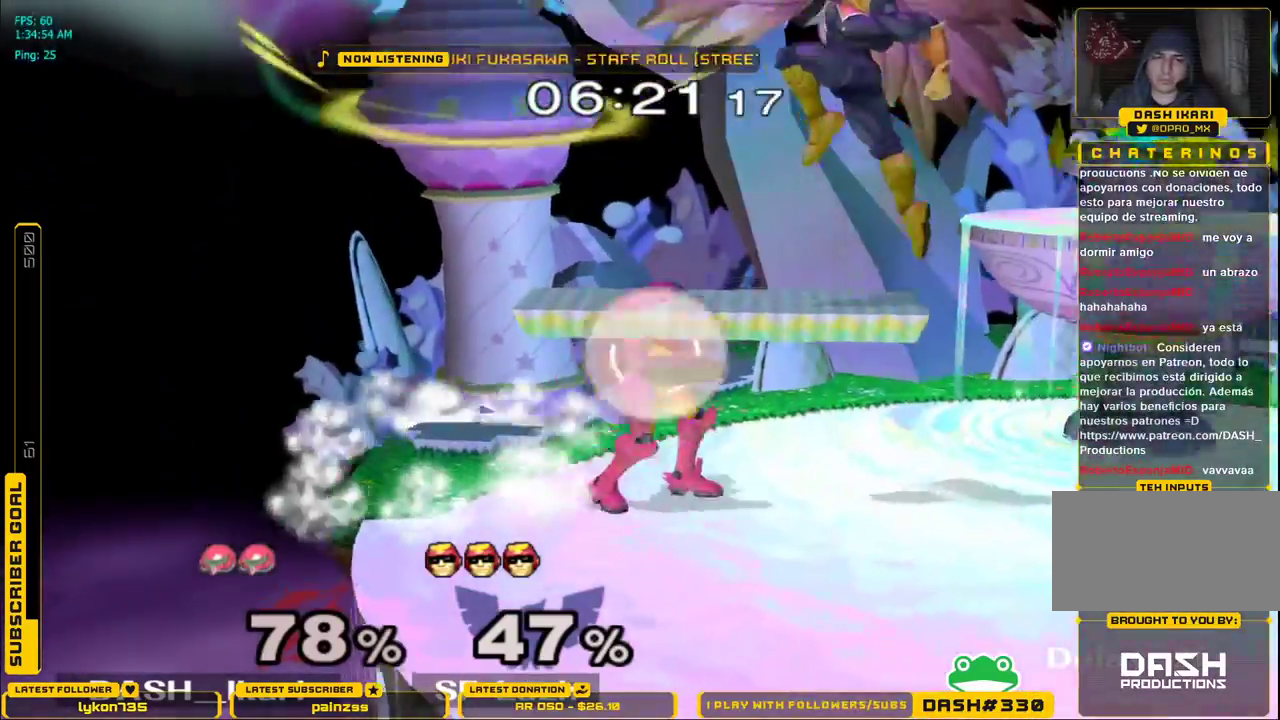
{"buttons": [], "left_stick": "down", "right_stick": "center"}